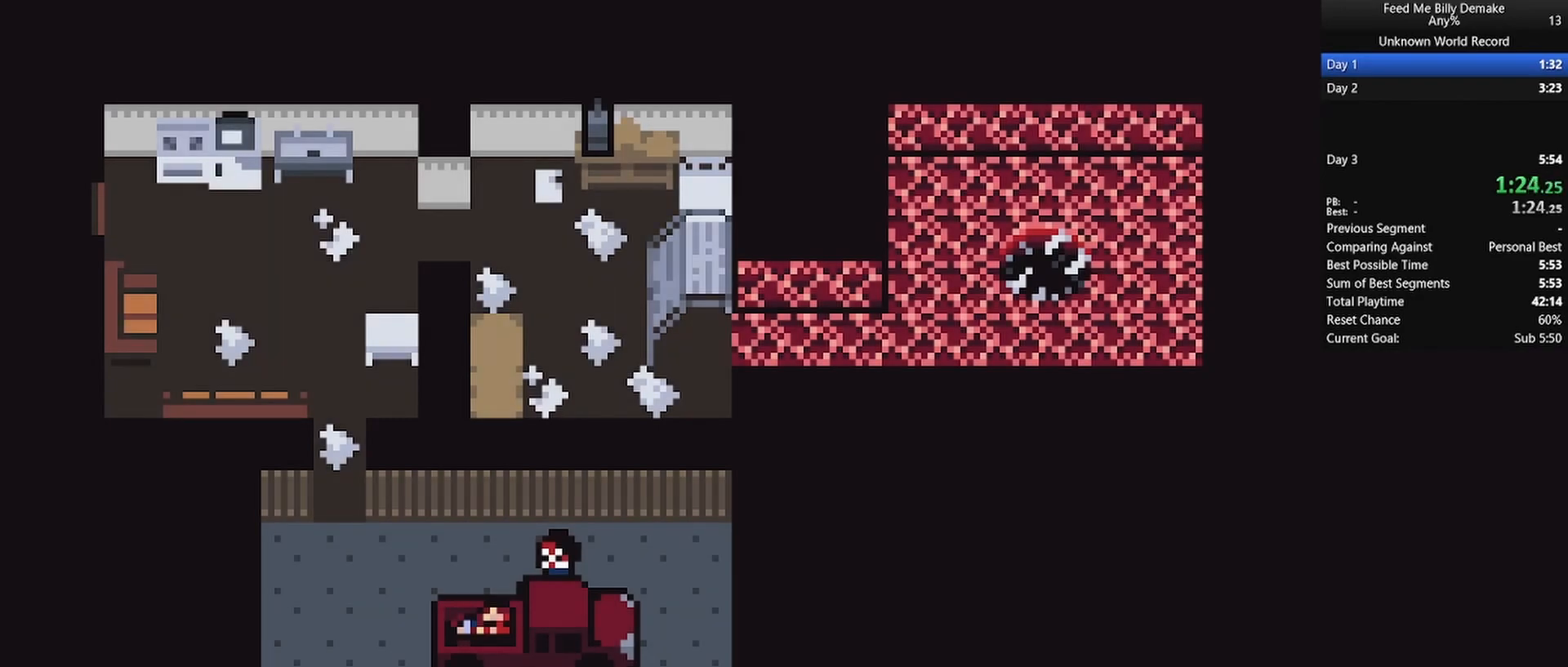
Gameplay with keyboard and mouse; each line is a JSON object with the keys and mouse buttons held at the frame after it. "events" lists presses ("down") and releases ("up") of "1", "2", "3", "4", "5", "a", "alt", "c", "caps_lock", "ctrl", "d", "e", "f", "g", "q", "r", "s", "shift", "space", "t", "tab", "v", "w", "x", "z", "mouse_left", "mouse_wheel" and "mouse_right" between this image and that frame as [ms after this image, input, new state], when the widget could be followed in between. "mouse_left", "mouse_wheel", "mouse_right" = the "left", "wheel", "right" buttons of the "mouse" list. No other keys are recorded. "wheel" means that the mouse wheel is clicked or scrolled. "mouse_move" is the direction in which the mouse moves at that frame (one of eight, or "still"), when it could be read.
{"keys": ["a", "shift", "w"], "mouse": [], "mouse_move": "still", "events": []}
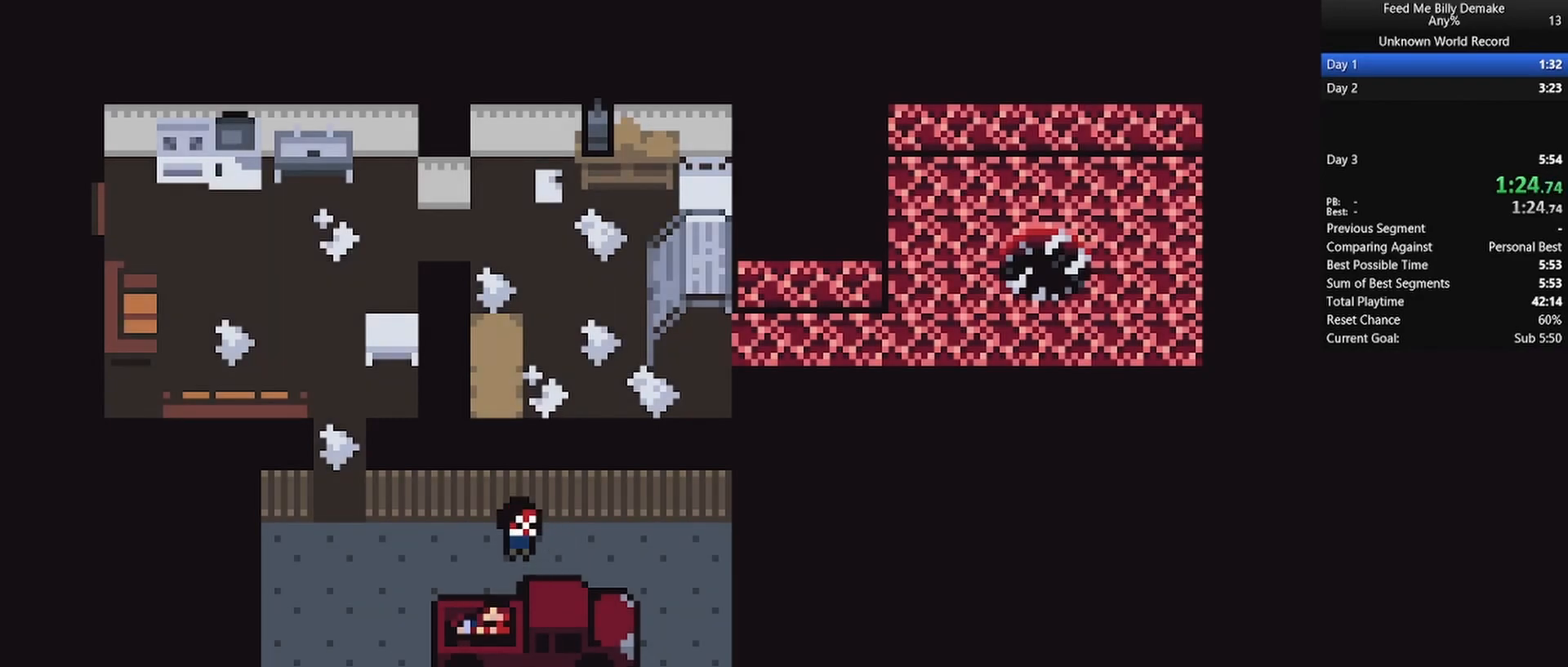
{"keys": ["s", "shift"], "mouse": ["left"], "mouse_move": "left", "events": [[183, "s", "down"], [183, "w", "up"], [367, "a", "up"], [417, "mouse_left", "down"]]}
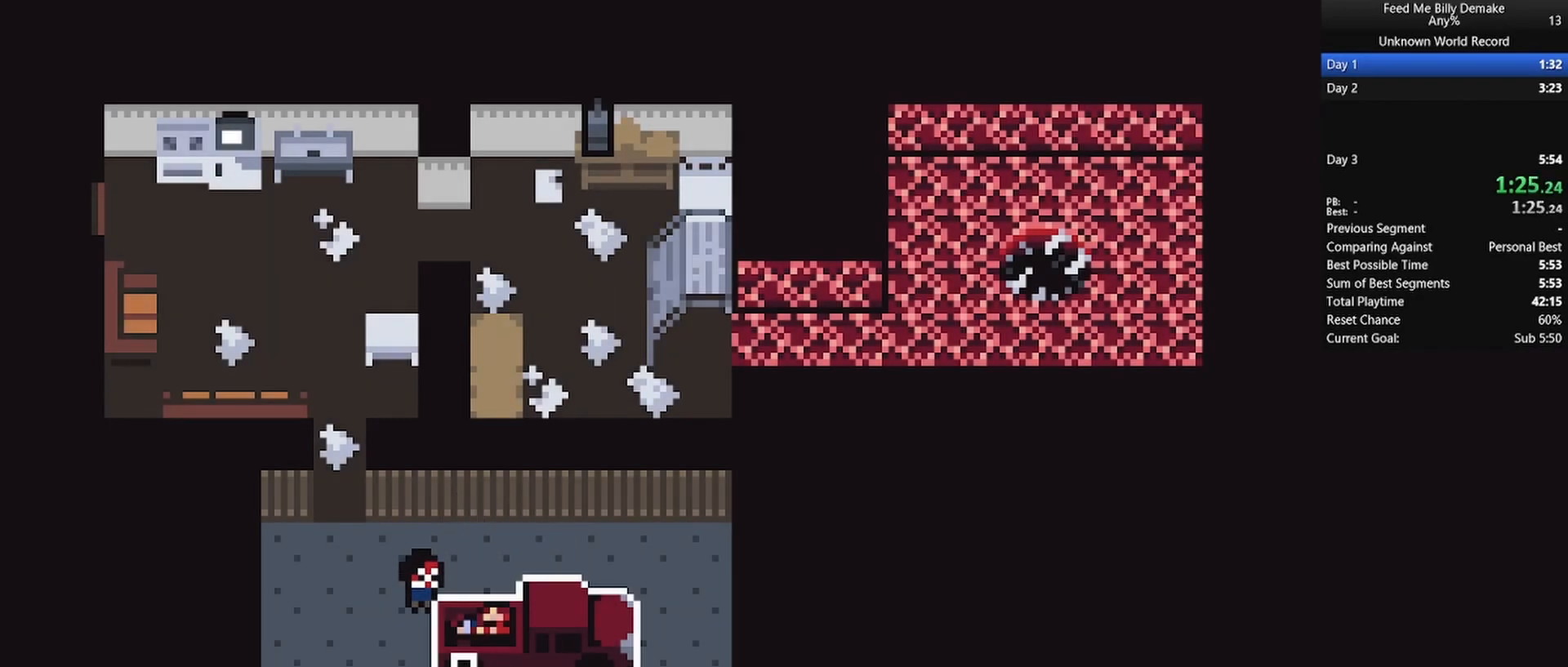
{"keys": ["s", "shift"], "mouse": [], "mouse_move": "still", "events": [[17, "mouse_left", "up"], [67, "s", "up"], [100, "w", "down"], [150, "d", "down"], [200, "d", "up"], [250, "d", "down"], [300, "w", "up"], [383, "s", "down"], [433, "d", "up"]]}
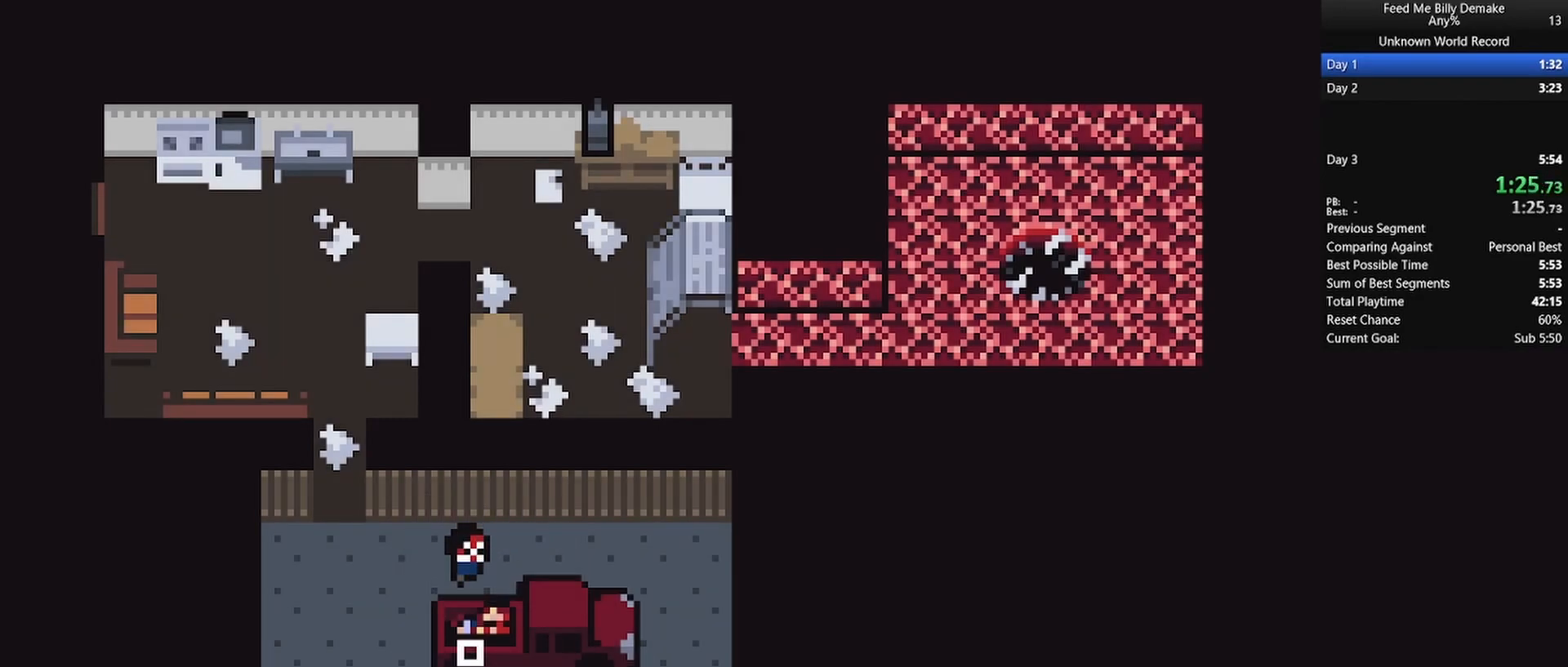
{"keys": ["a", "shift", "w"], "mouse": [], "mouse_move": "still", "events": [[33, "d", "down"], [83, "d", "up"], [83, "mouse_left", "down"], [133, "a", "down"], [133, "mouse_left", "up"], [217, "s", "up"], [317, "w", "down"]]}
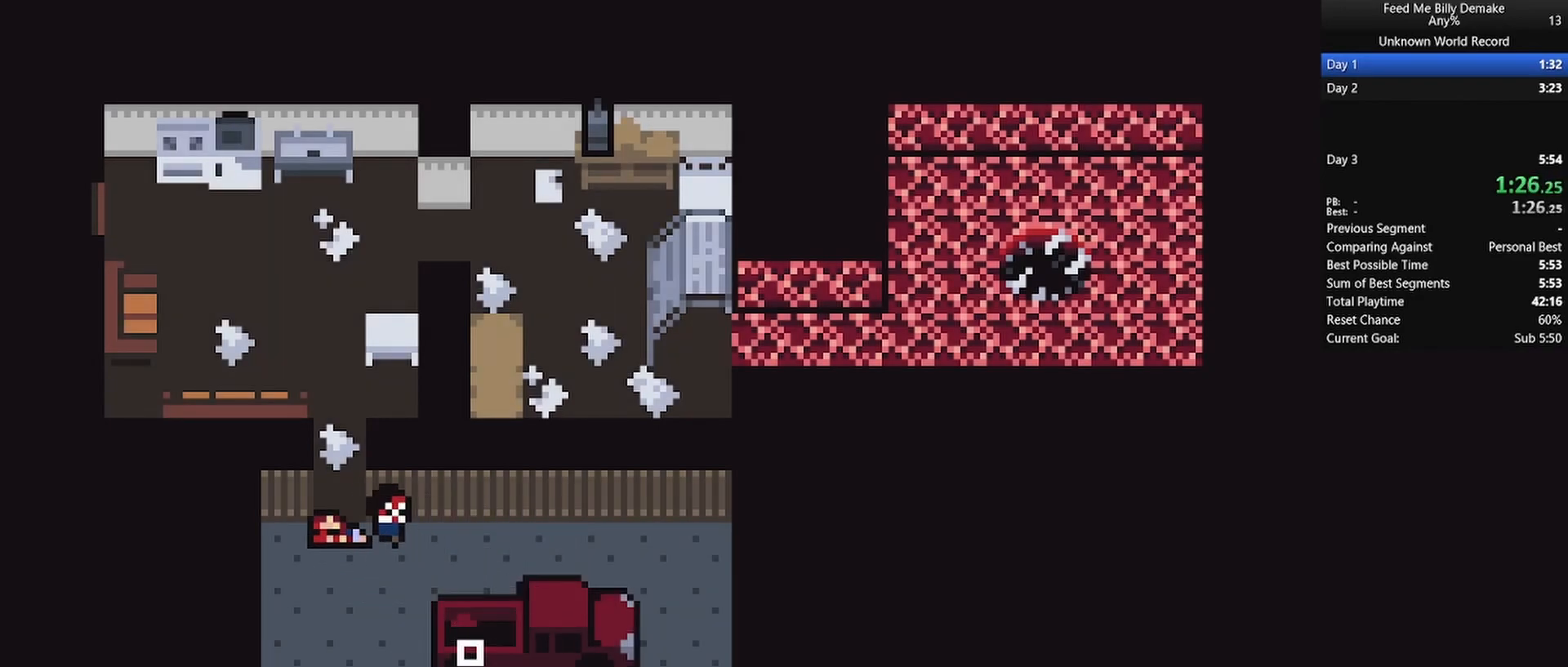
{"keys": ["shift", "w"], "mouse": [], "mouse_move": "still", "events": [[283, "a", "up"]]}
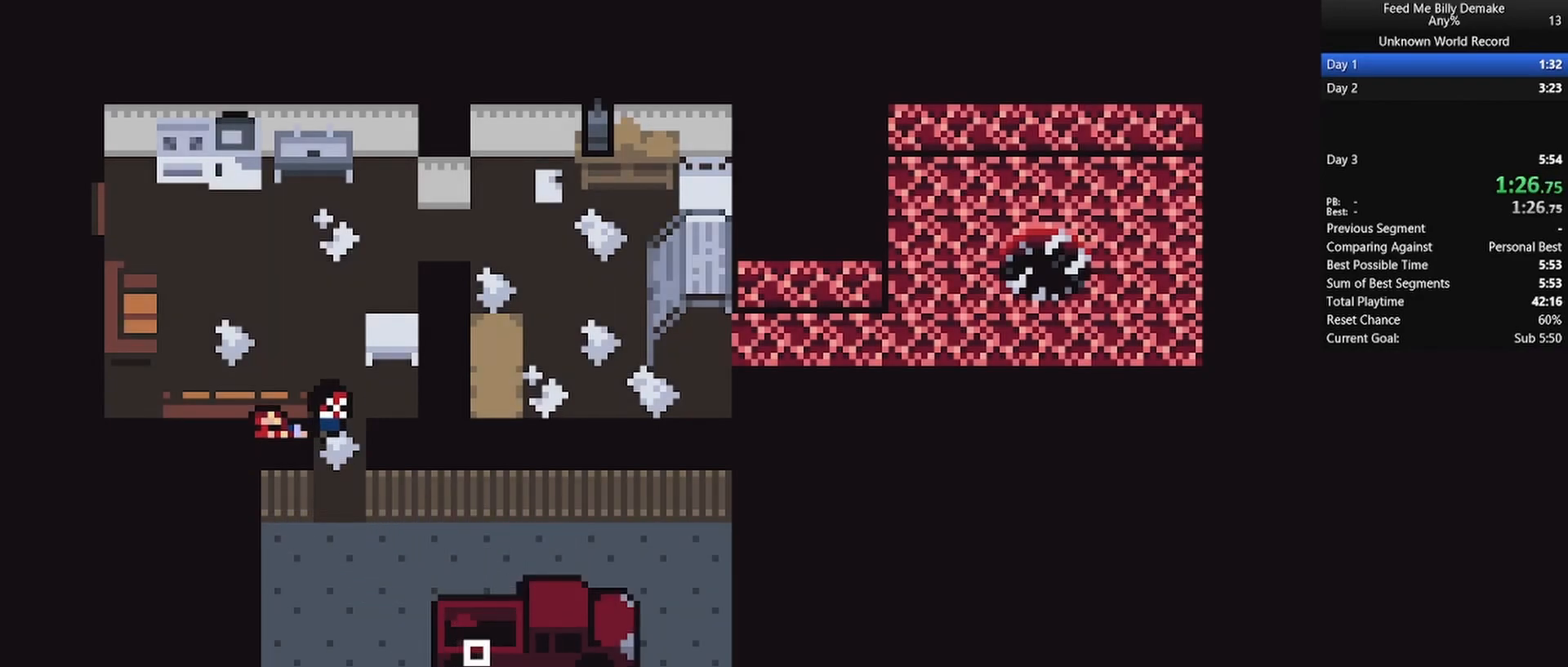
{"keys": ["d", "shift", "w"], "mouse": [], "mouse_move": "still", "events": [[250, "d", "down"]]}
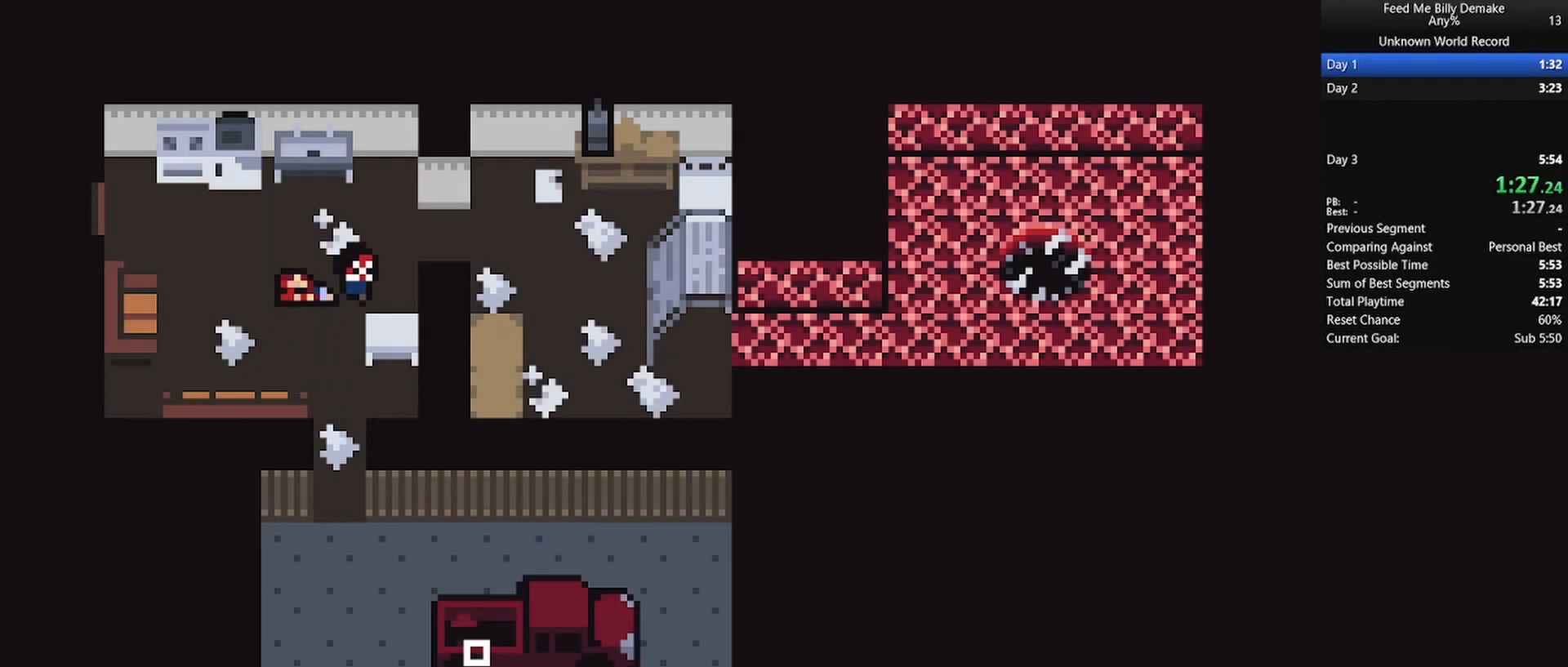
{"keys": ["d", "s", "shift"], "mouse": [], "mouse_move": "still", "events": [[217, "w", "up"], [400, "s", "down"]]}
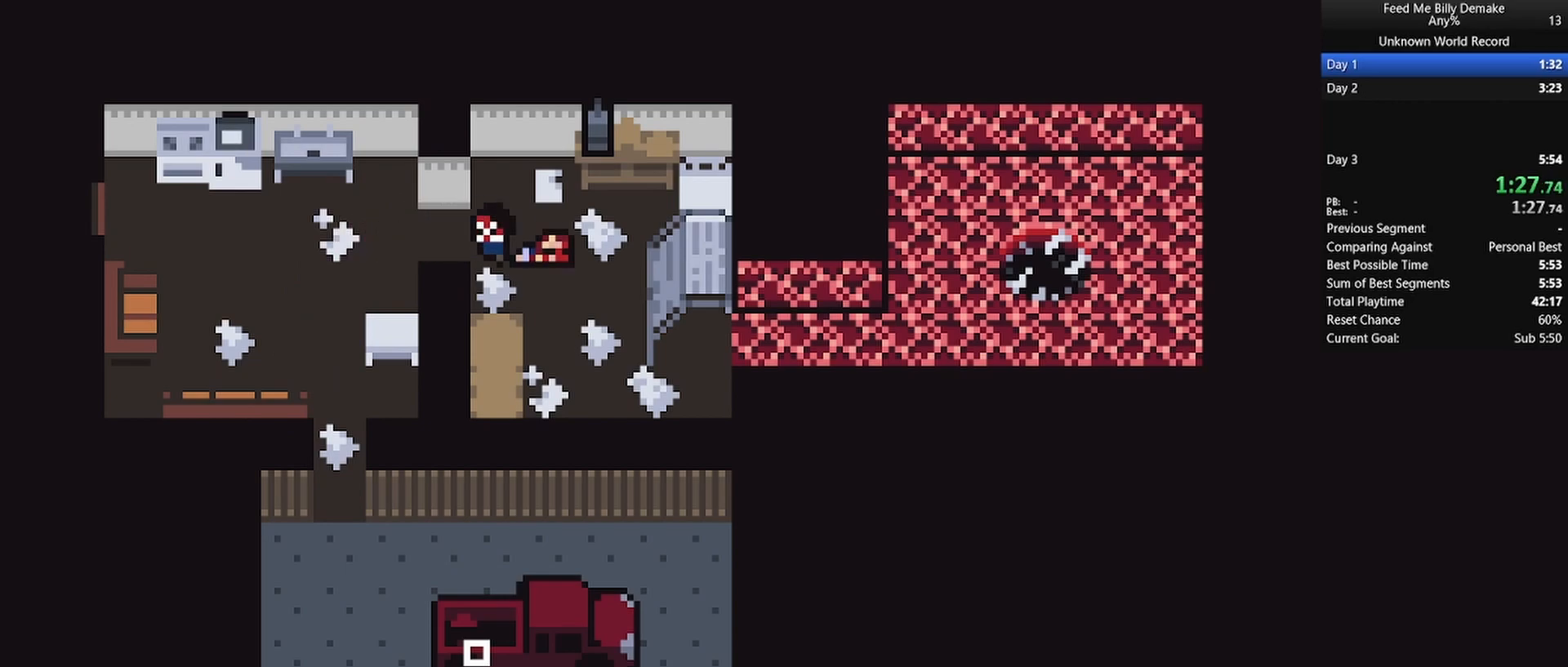
{"keys": ["d", "s", "shift"], "mouse": [], "mouse_move": "up-right", "events": []}
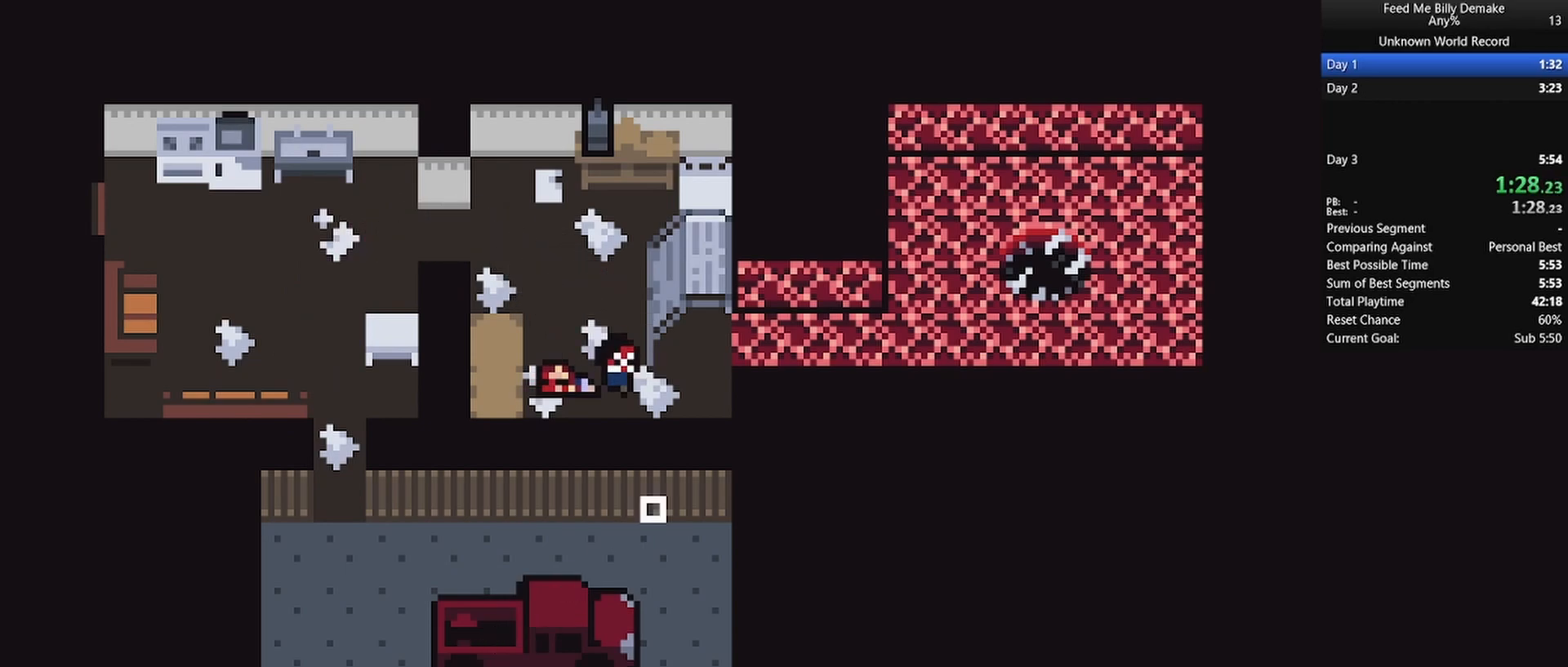
{"keys": ["d", "shift", "w"], "mouse": [], "mouse_move": "up-right", "events": [[150, "s", "up"], [250, "w", "down"]]}
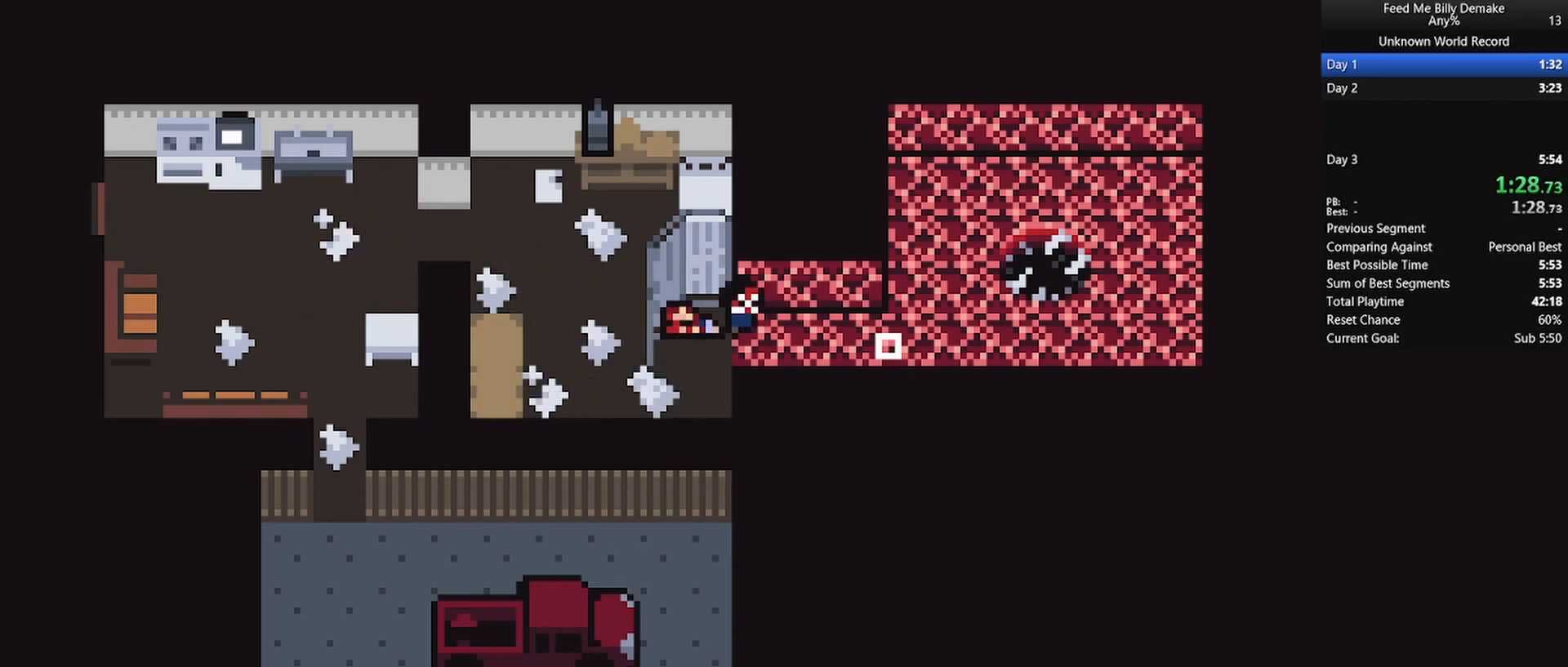
{"keys": ["d", "shift", "w"], "mouse": ["left"], "mouse_move": "still", "events": [[183, "w", "up"], [367, "w", "down"], [450, "mouse_left", "down"]]}
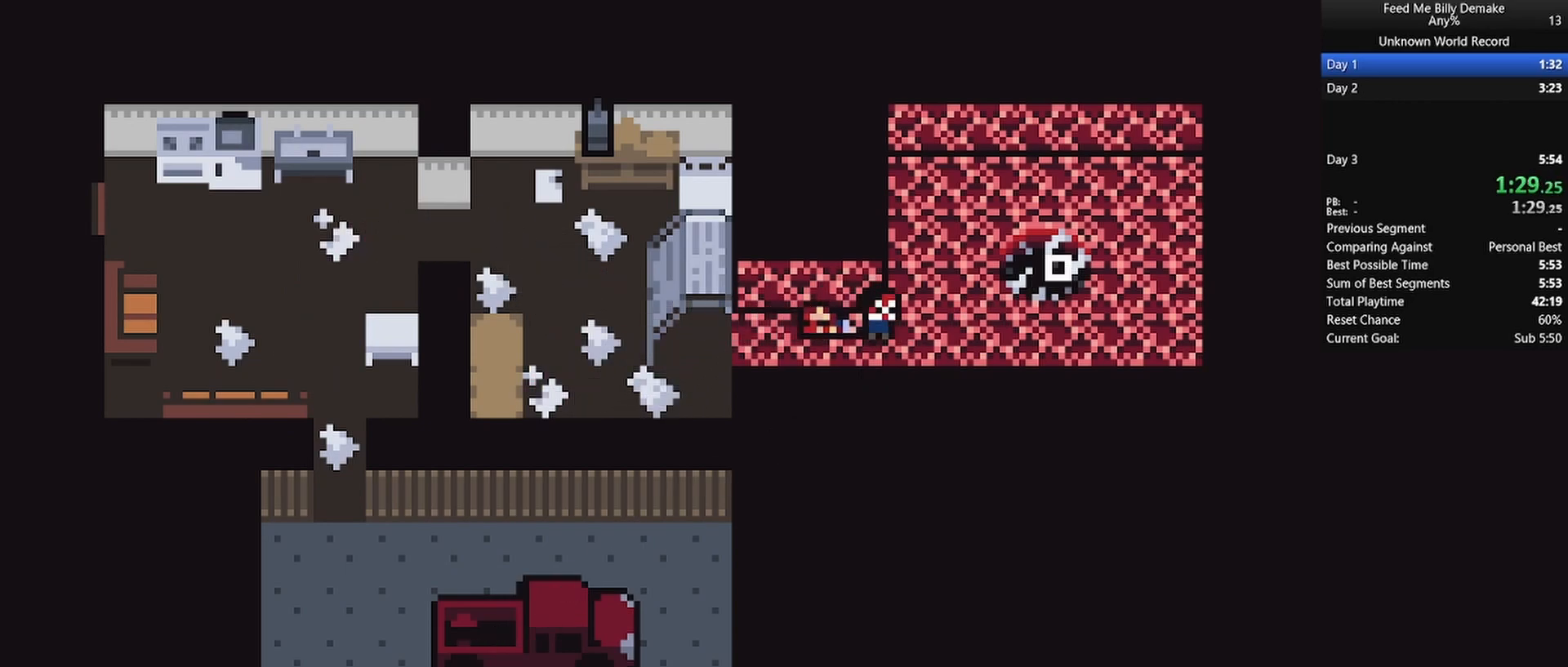
{"keys": ["d", "shift"], "mouse": [], "mouse_move": "left", "events": [[50, "mouse_left", "up"], [100, "mouse_left", "down"], [183, "mouse_left", "up"], [233, "mouse_left", "down"], [317, "mouse_left", "up"], [367, "mouse_left", "down"], [417, "w", "up"], [467, "mouse_left", "up"]]}
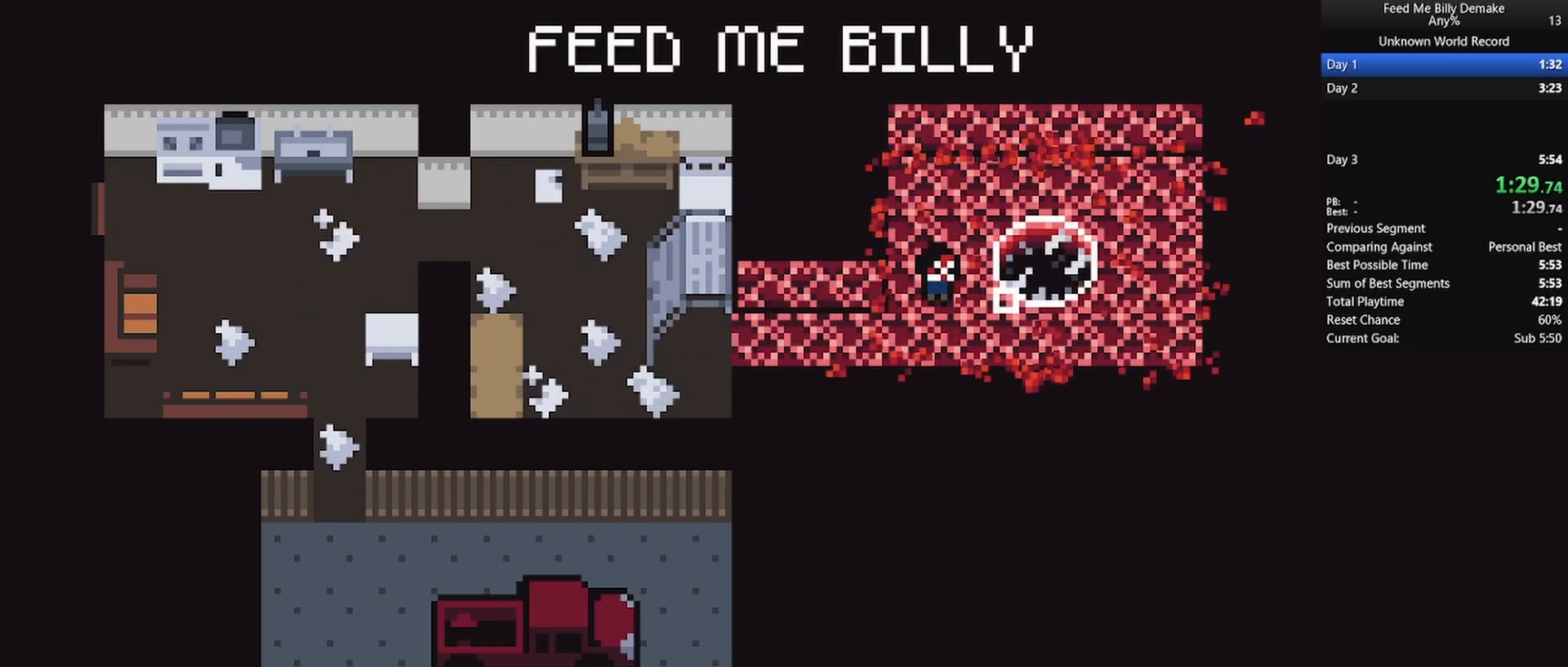
{"keys": [], "mouse": [], "mouse_move": "still", "events": [[17, "d", "up"], [17, "mouse_left", "down"], [117, "shift", "up"], [150, "mouse_left", "up"], [200, "mouse_left", "down"], [300, "mouse_left", "up"], [383, "mouse_left", "down"], [433, "mouse_left", "up"]]}
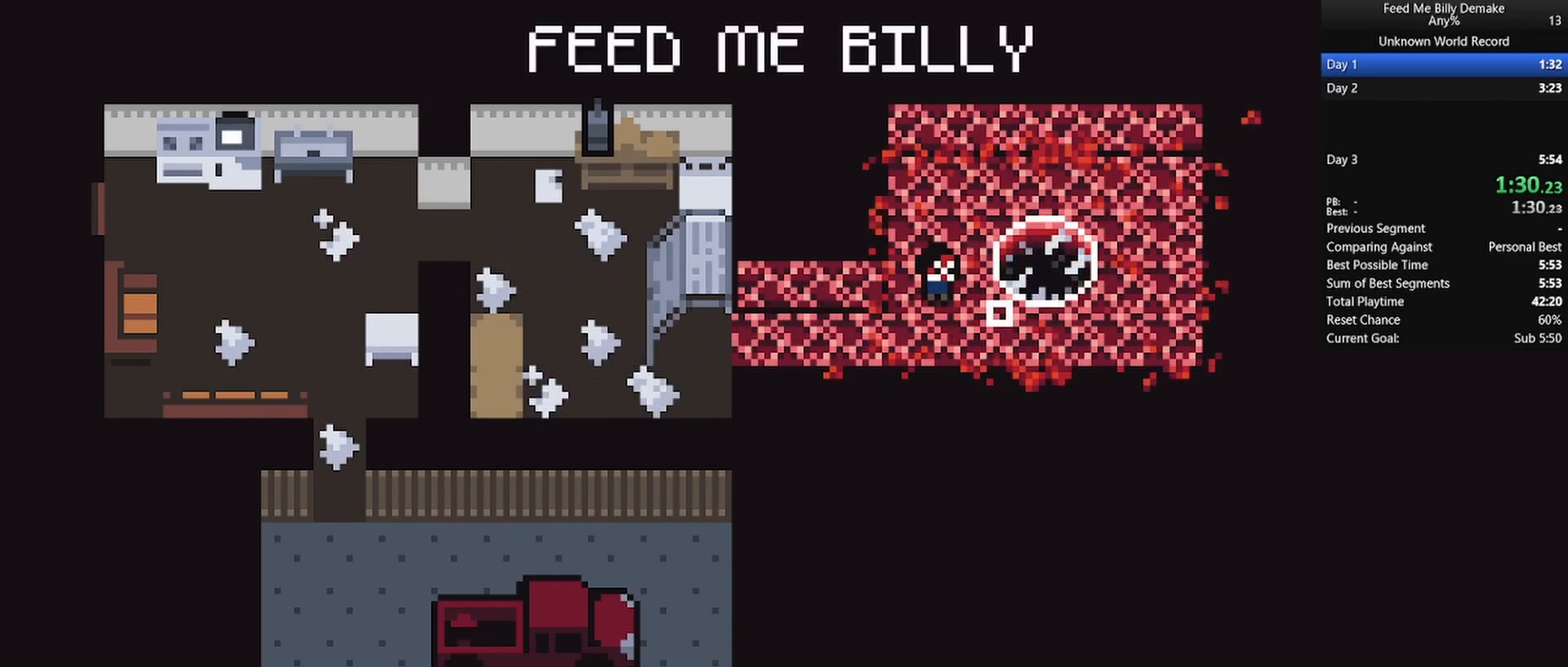
{"keys": [], "mouse": [], "mouse_move": "still", "events": []}
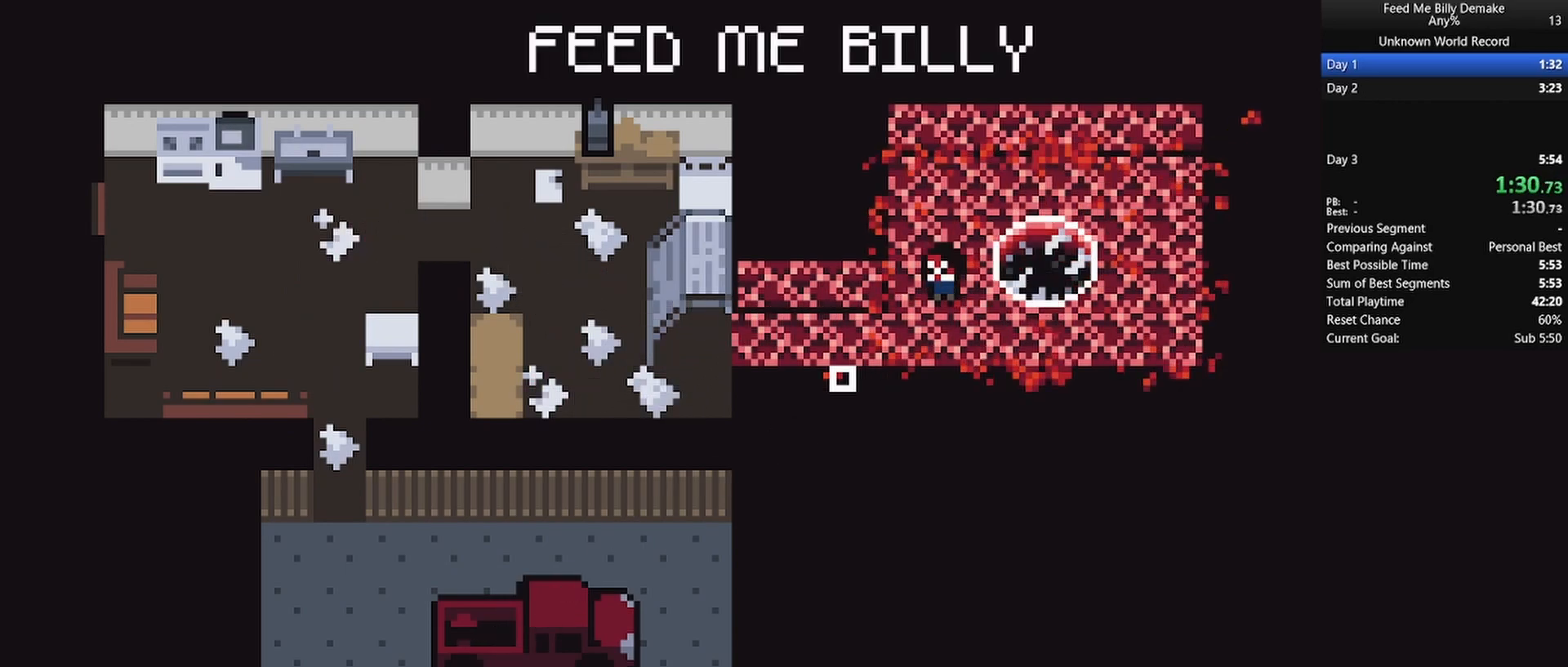
{"keys": [], "mouse": [], "mouse_move": "still", "events": []}
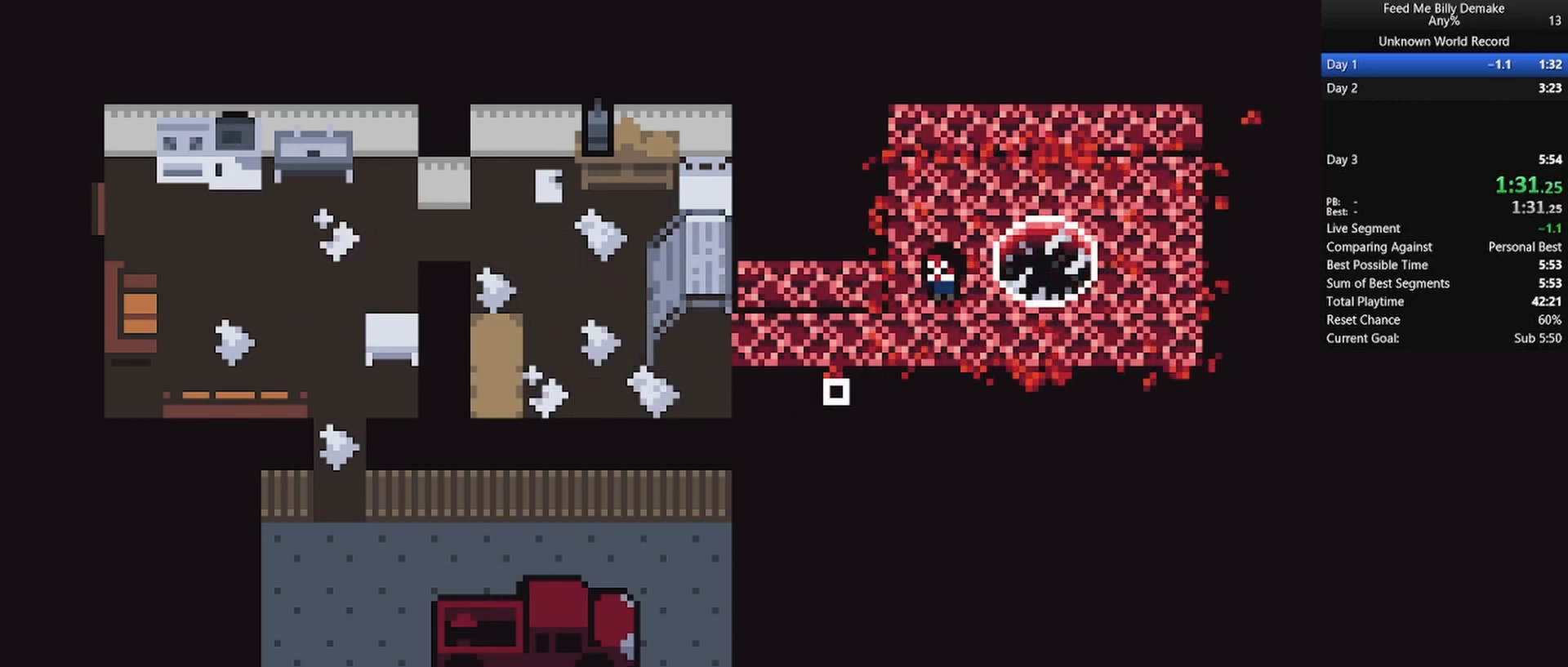
{"keys": [], "mouse": [], "mouse_move": "still", "events": []}
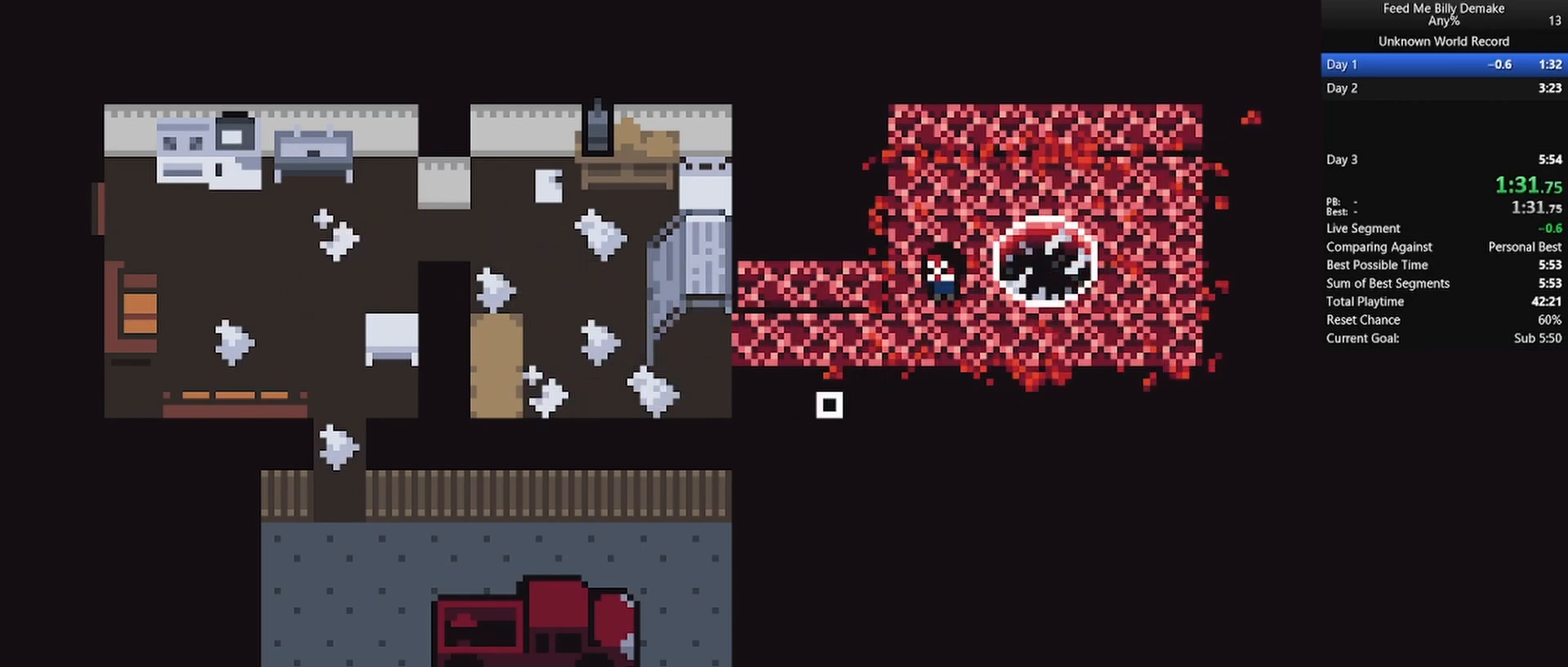
{"keys": [], "mouse": [], "mouse_move": "still", "events": []}
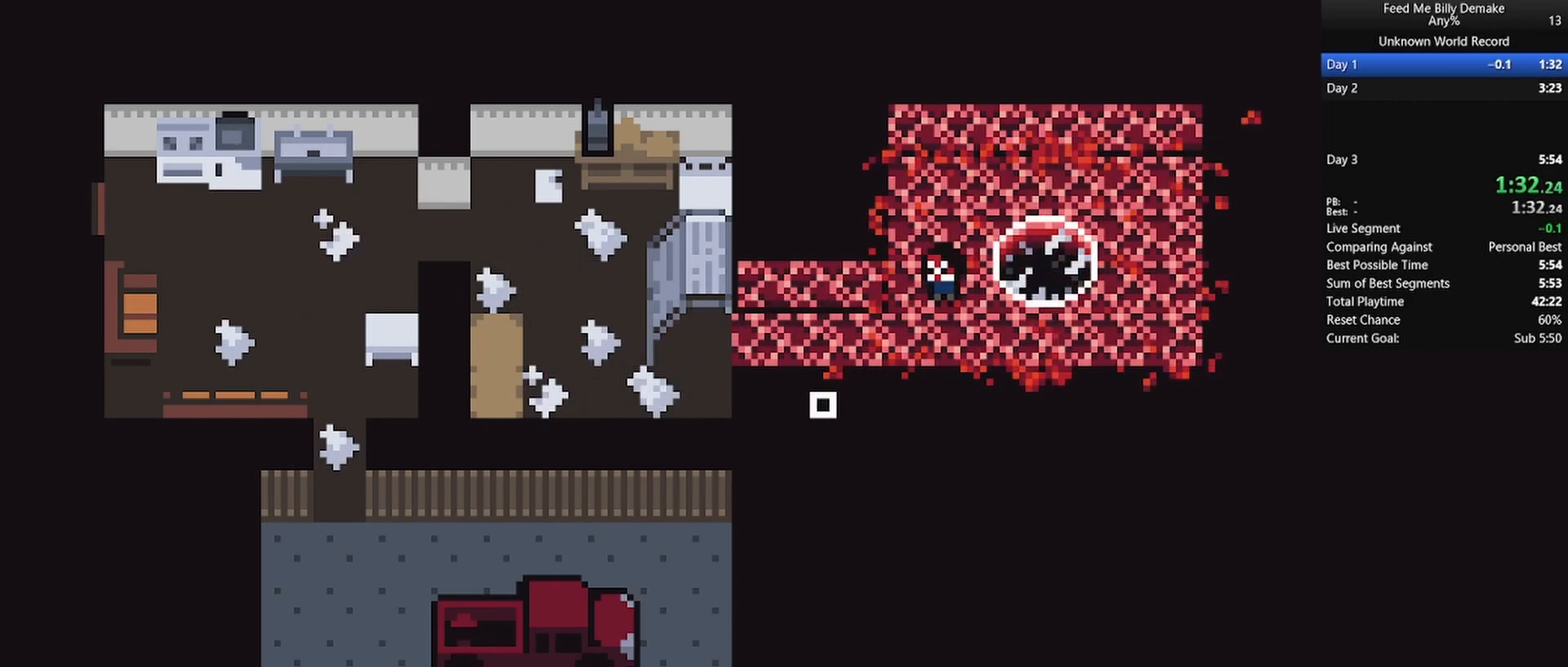
{"keys": ["x"], "mouse": [], "mouse_move": "still", "events": [[417, "x", "down"]]}
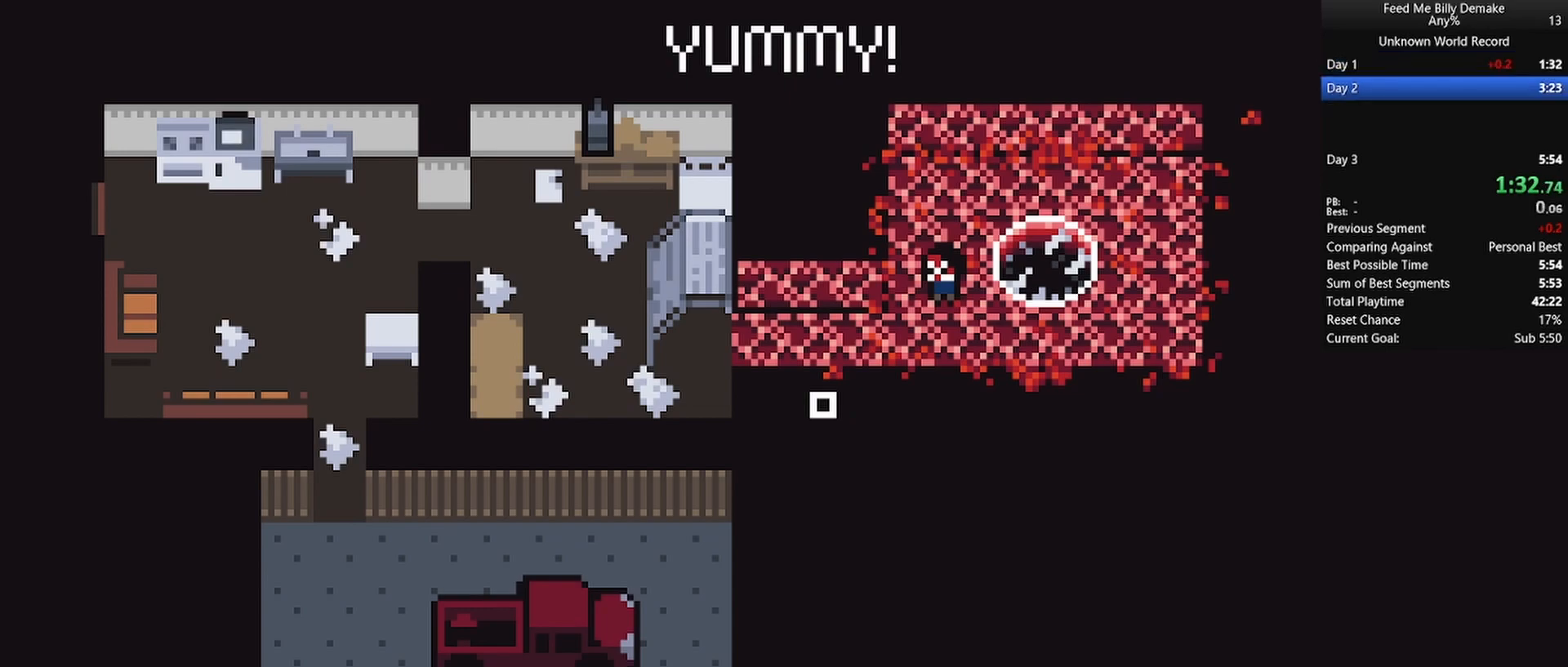
{"keys": [], "mouse": [], "mouse_move": "right", "events": [[17, "x", "up"]]}
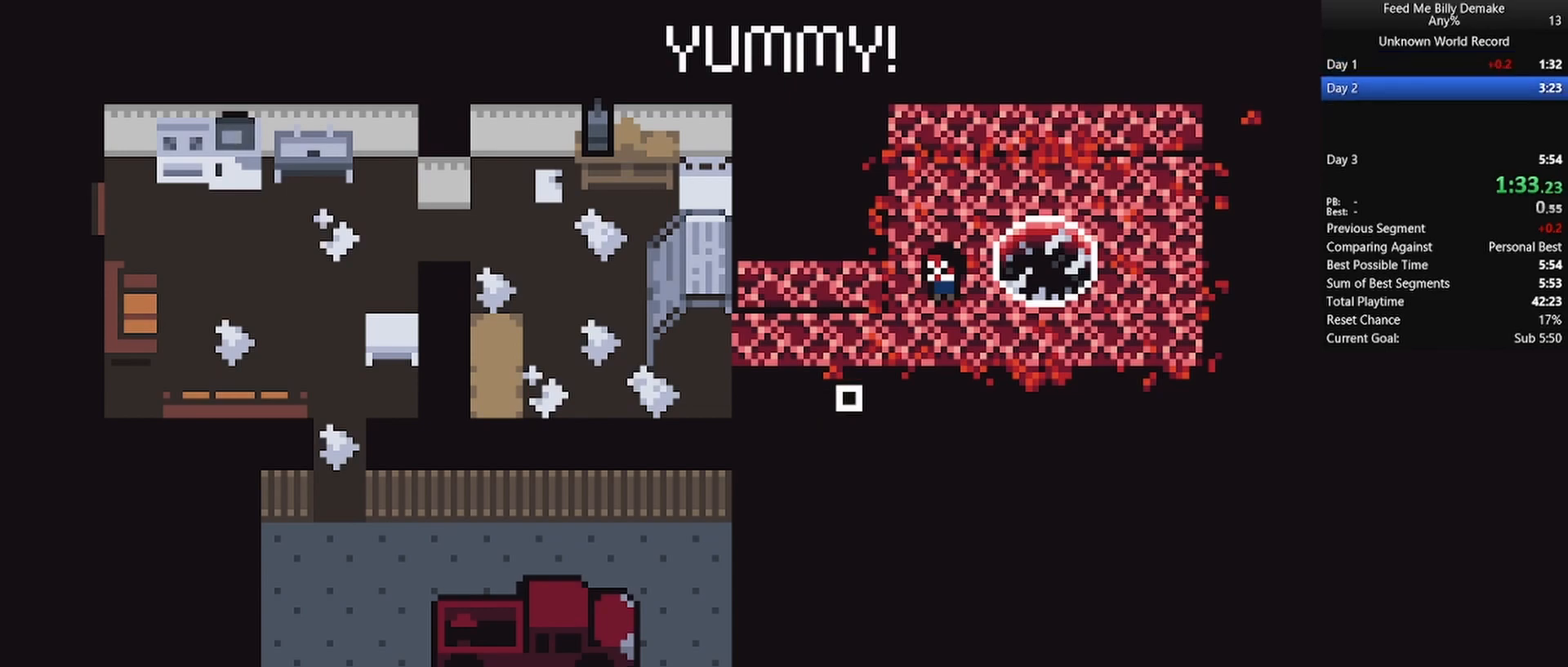
{"keys": [], "mouse": [], "mouse_move": "still", "events": []}